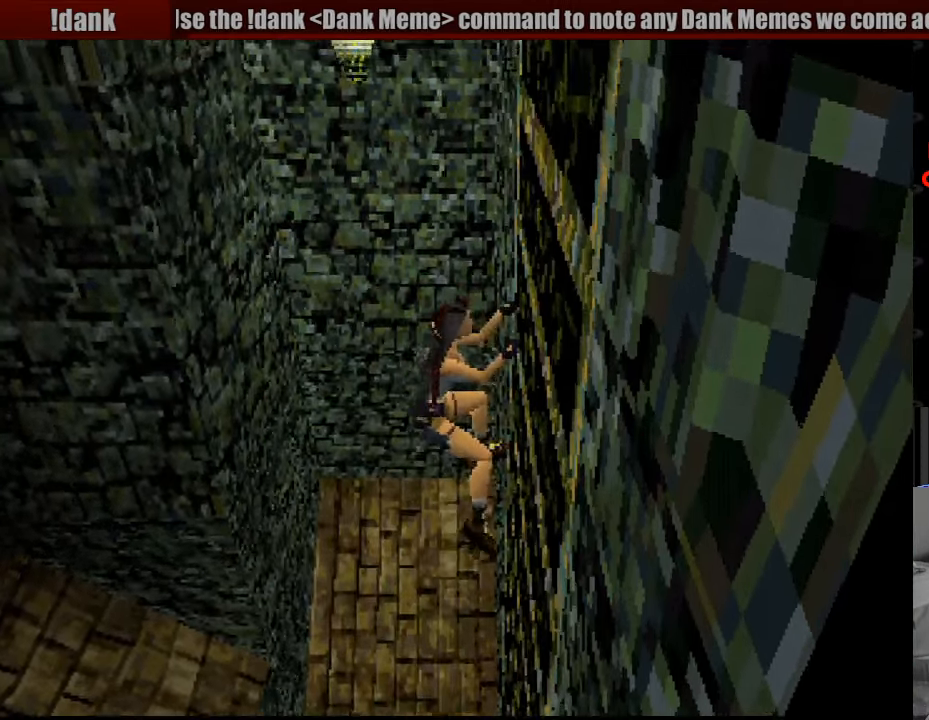
Gameplay with a controller (PlayStation layout); each line is a JSON object with the inputs held at the frame after it. "events" lists button and stick changes between this image and that frame as [ms after this image, input, new state], when the widget could be followed in between. Not read: L3 R3.
{"buttons": ["CROSS"], "events": []}
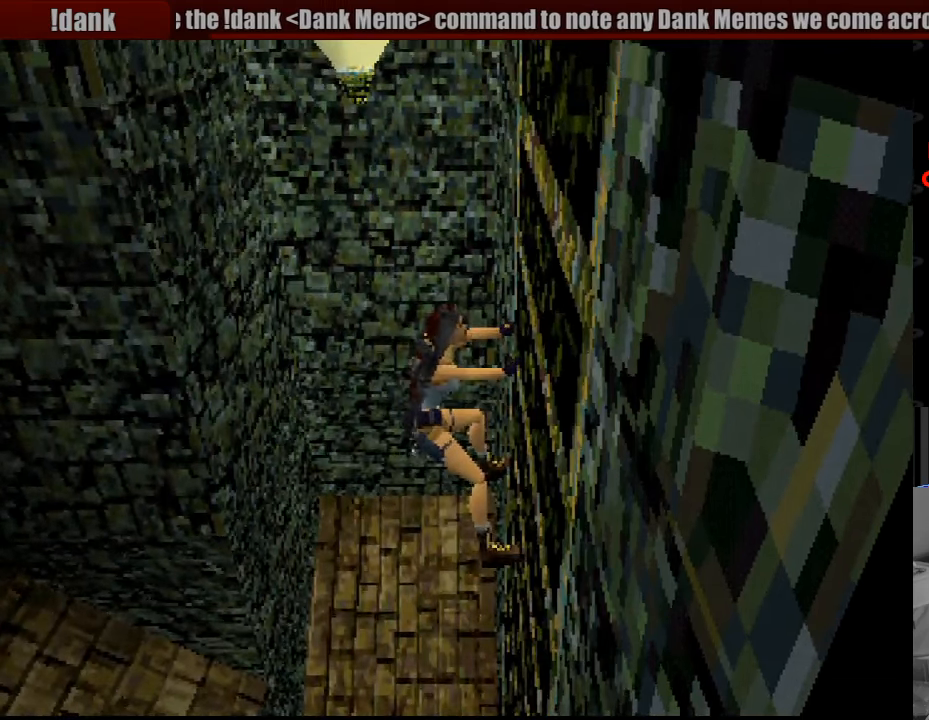
{"buttons": ["CROSS"], "events": [[67, "DPAD_UP", "down"], [83, "DPAD_RIGHT", "down"], [450, "DPAD_RIGHT", "up"], [450, "DPAD_UP", "up"]]}
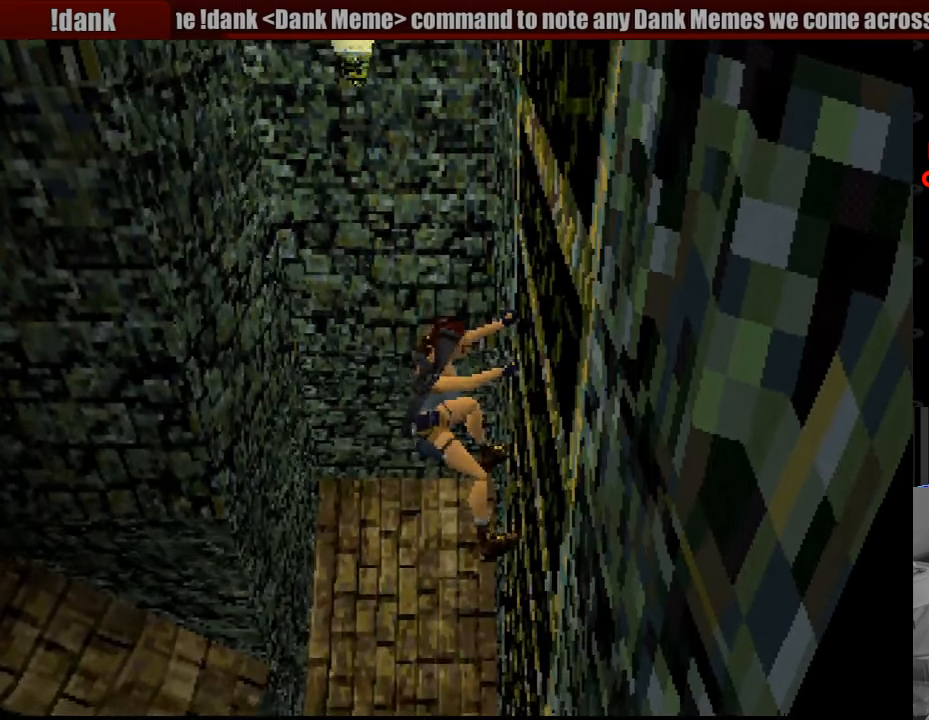
{"buttons": ["CROSS", "L1"], "events": [[233, "CIRCLE", "down"], [267, "CIRCLE", "up"], [483, "L1", "down"]]}
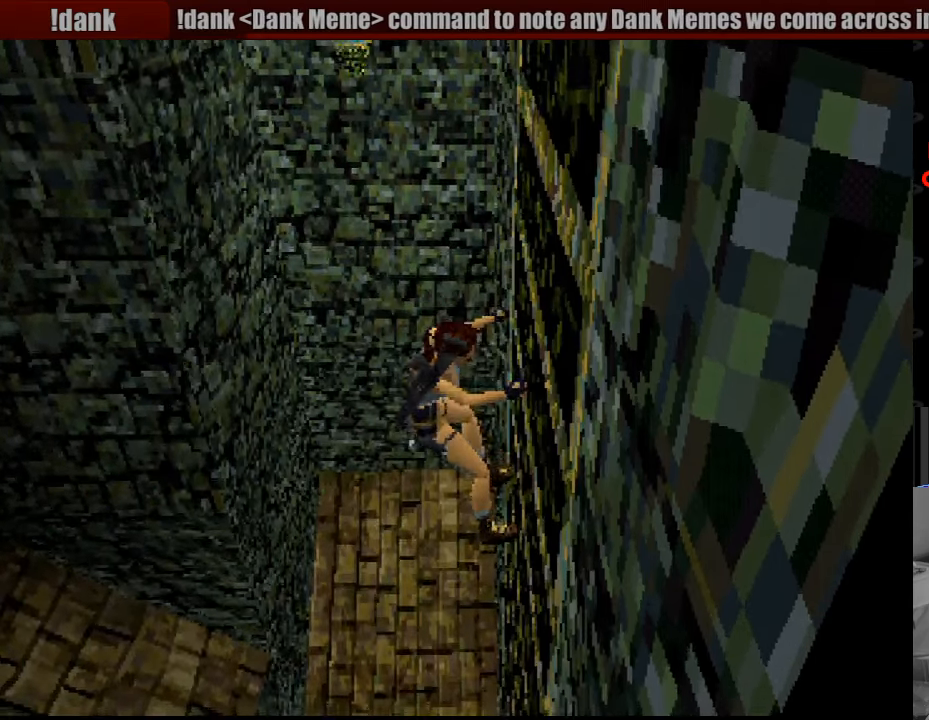
{"buttons": ["CROSS"], "events": [[117, "L1", "up"]]}
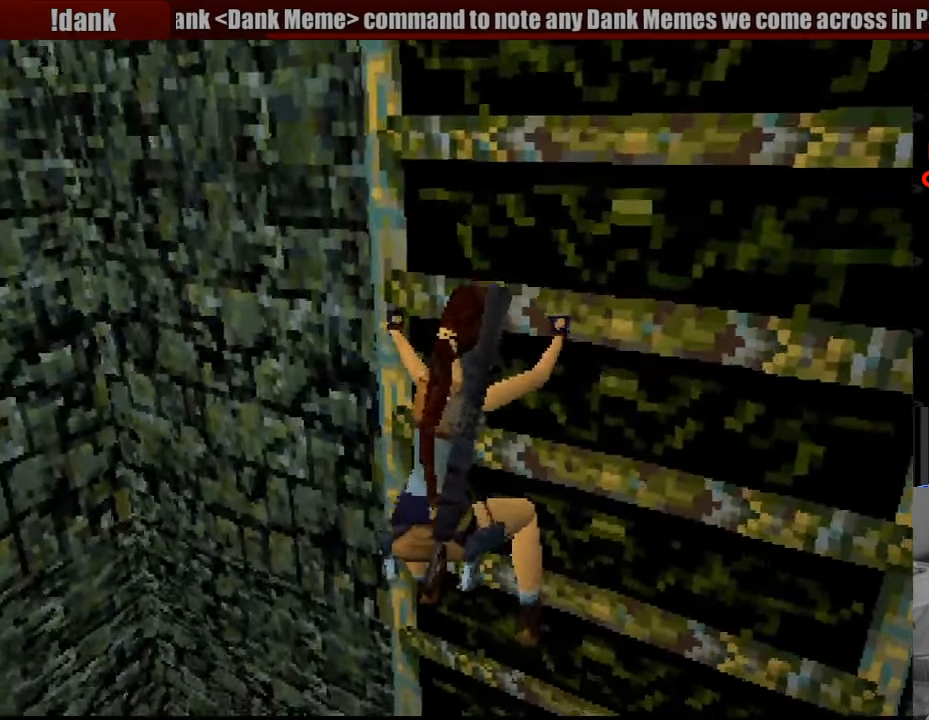
{"buttons": ["CROSS", "DPAD_UP"], "events": [[400, "DPAD_UP", "down"]]}
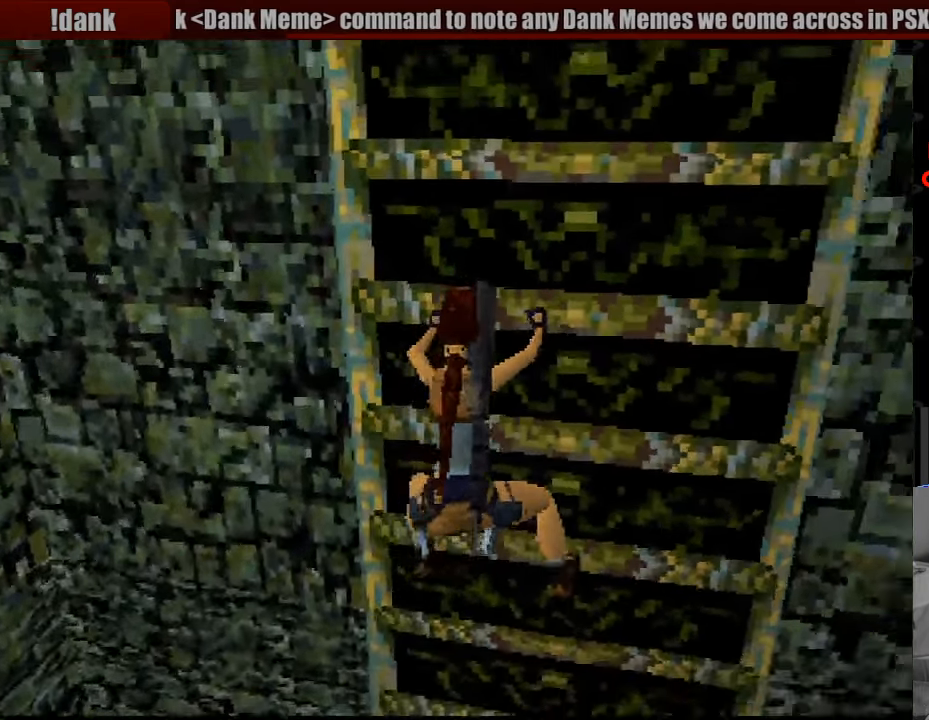
{"buttons": ["CROSS", "DPAD_UP"], "events": []}
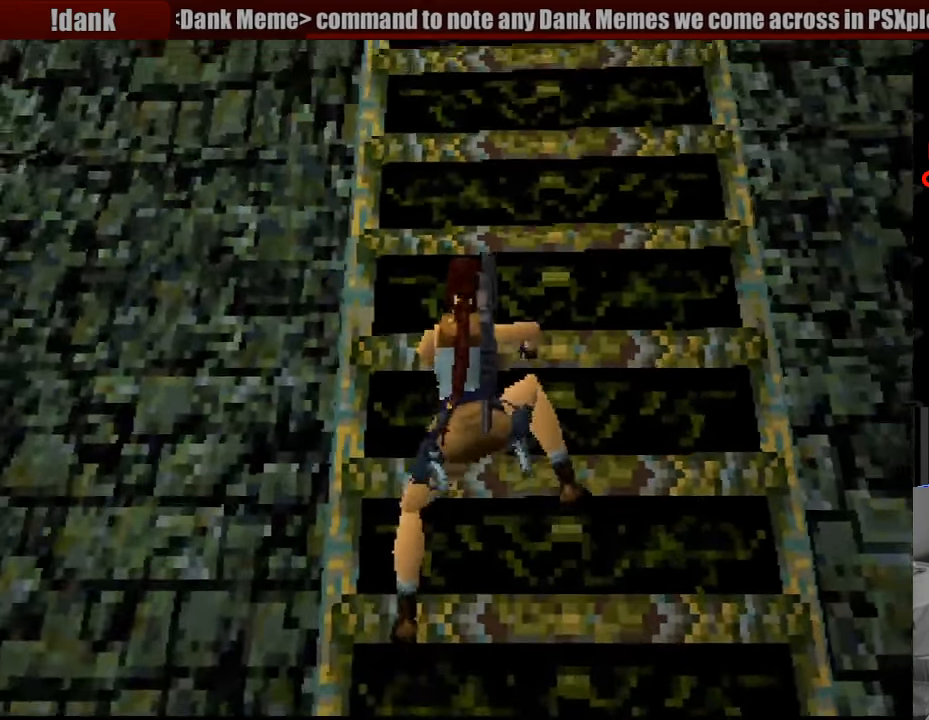
{"buttons": ["CROSS", "DPAD_UP"], "events": []}
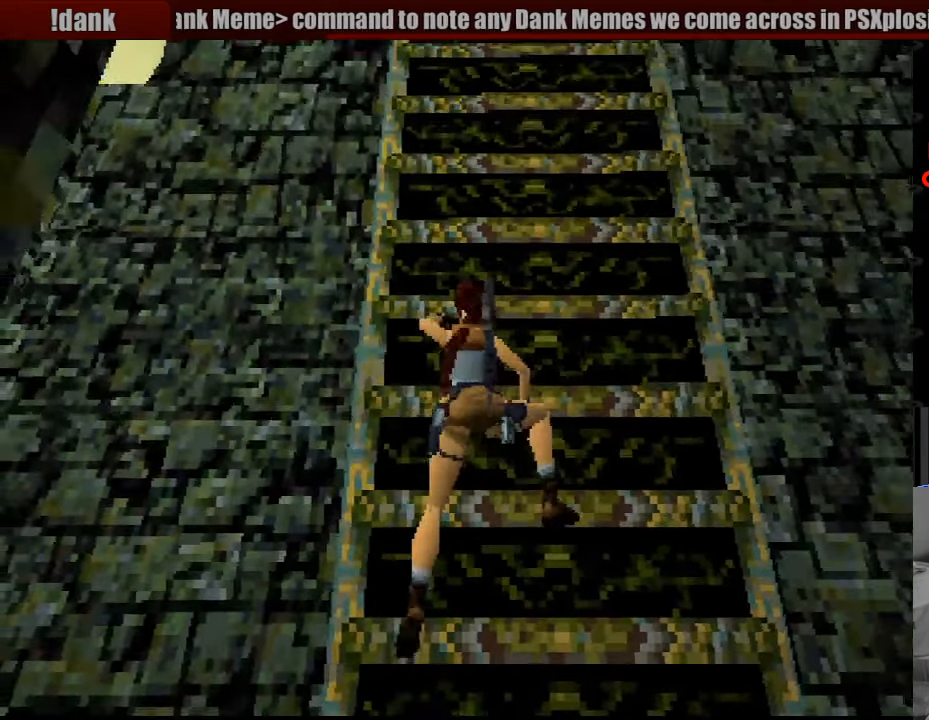
{"buttons": ["CROSS", "DPAD_UP"], "events": []}
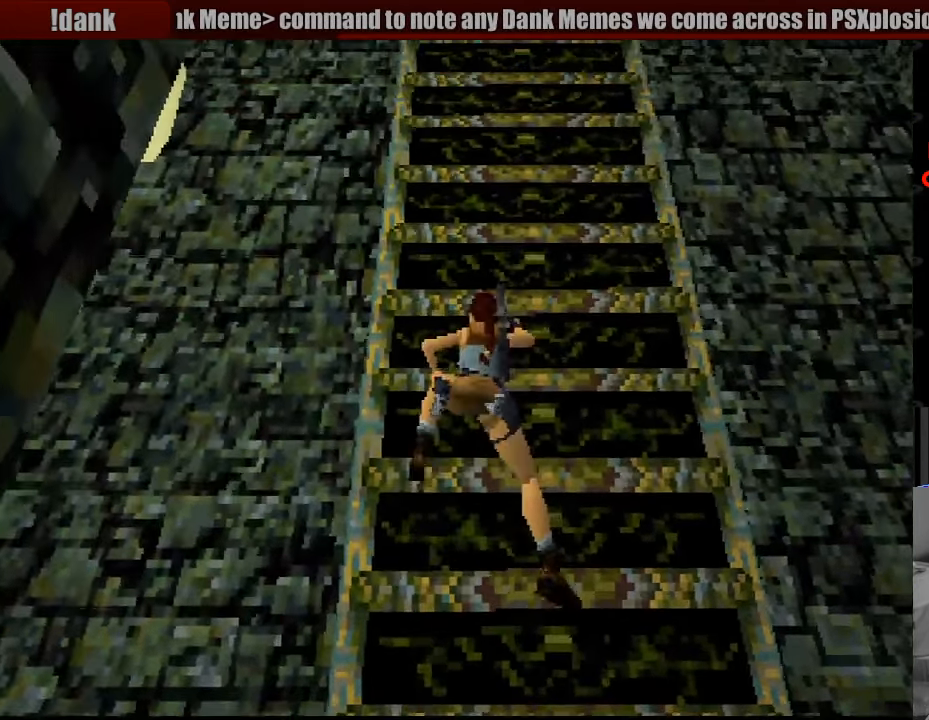
{"buttons": ["CROSS", "DPAD_UP"], "events": []}
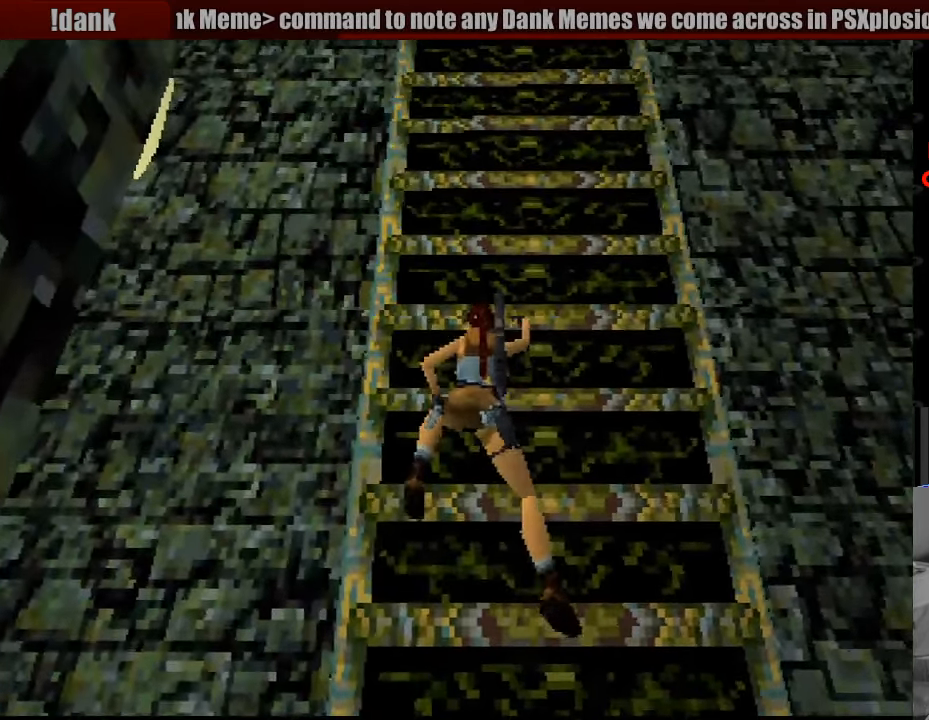
{"buttons": ["CROSS", "DPAD_UP"], "events": []}
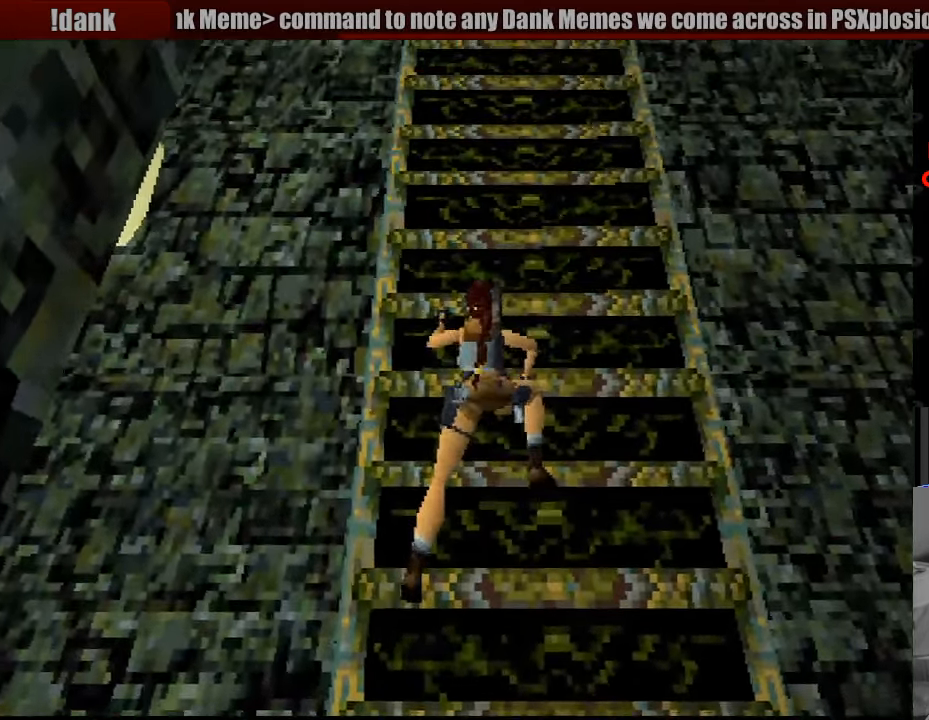
{"buttons": ["CROSS", "DPAD_UP"], "events": [[117, "START", "down"], [133, "START", "up"]]}
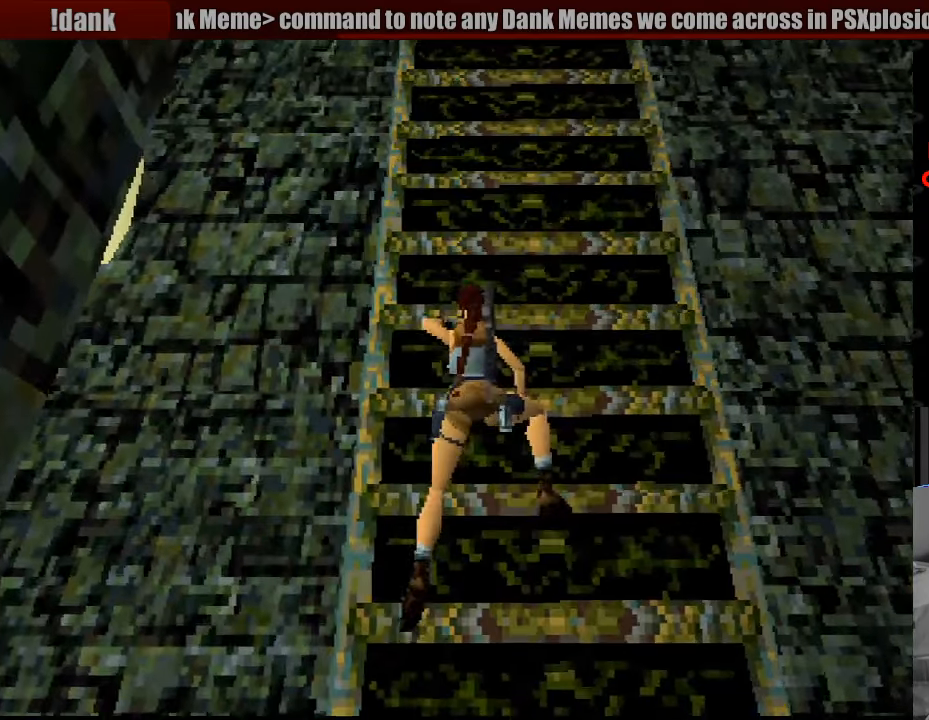
{"buttons": ["CROSS", "DPAD_UP"], "events": []}
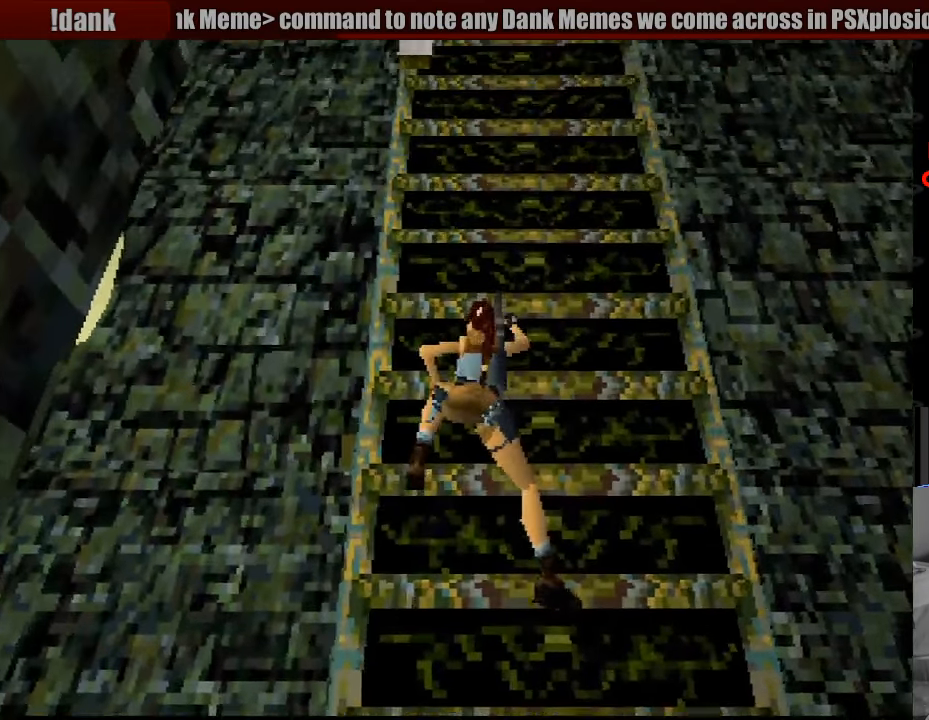
{"buttons": ["CROSS", "DPAD_UP"], "events": []}
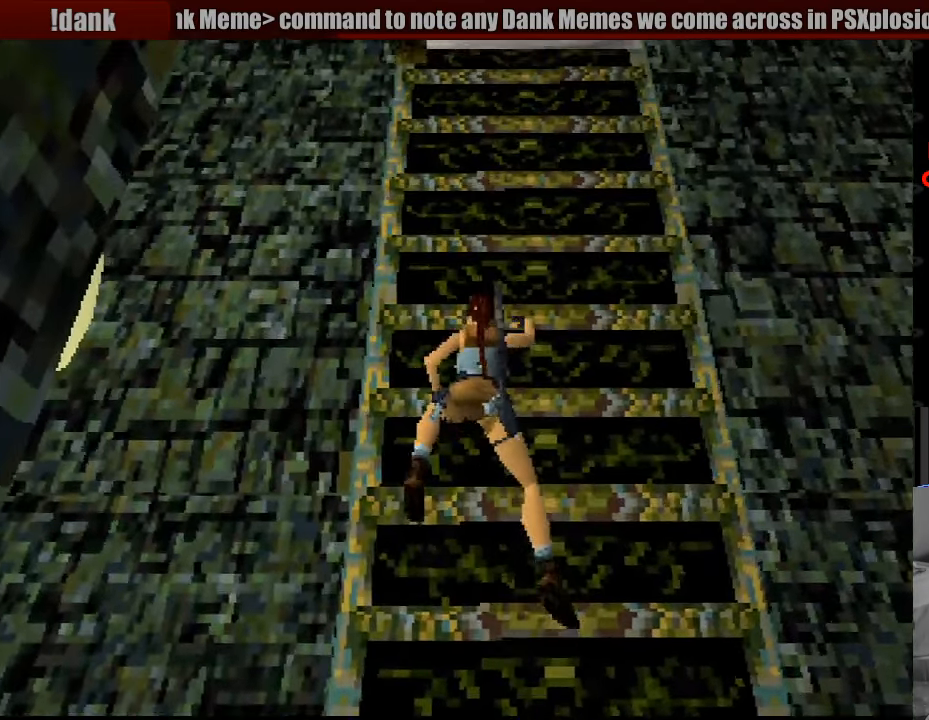
{"buttons": ["CROSS", "DPAD_UP"], "events": []}
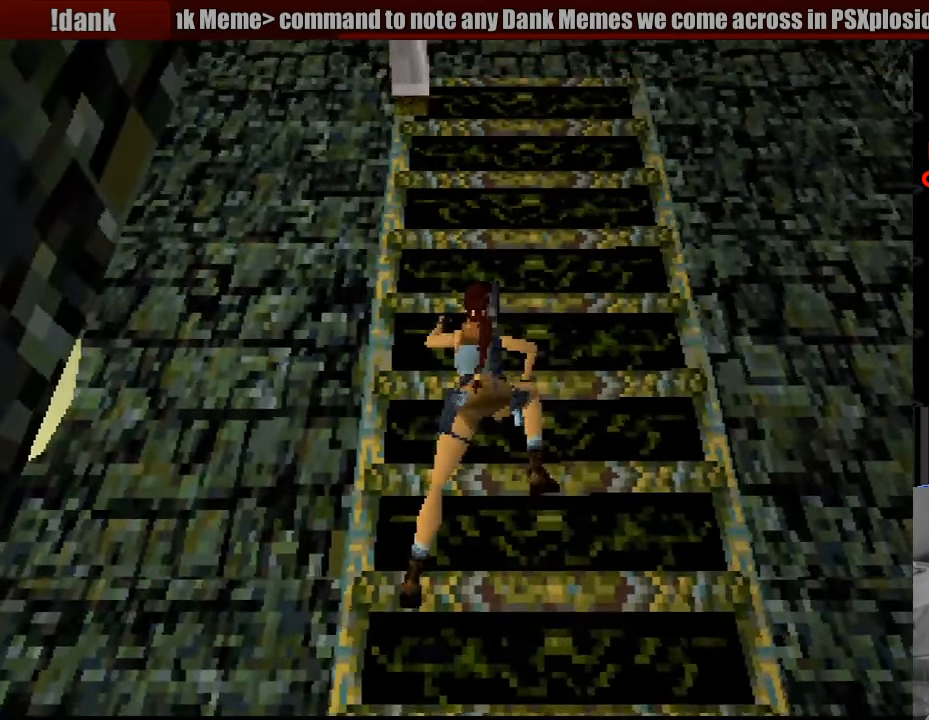
{"buttons": ["CROSS", "DPAD_UP"], "events": []}
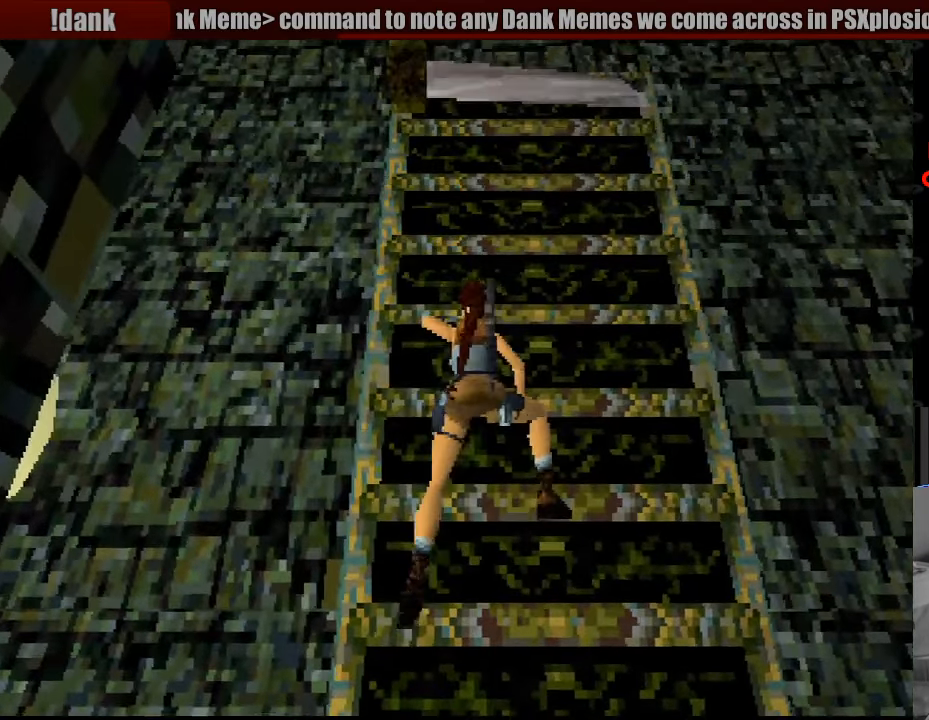
{"buttons": ["CROSS"], "events": [[50, "DPAD_UP", "up"]]}
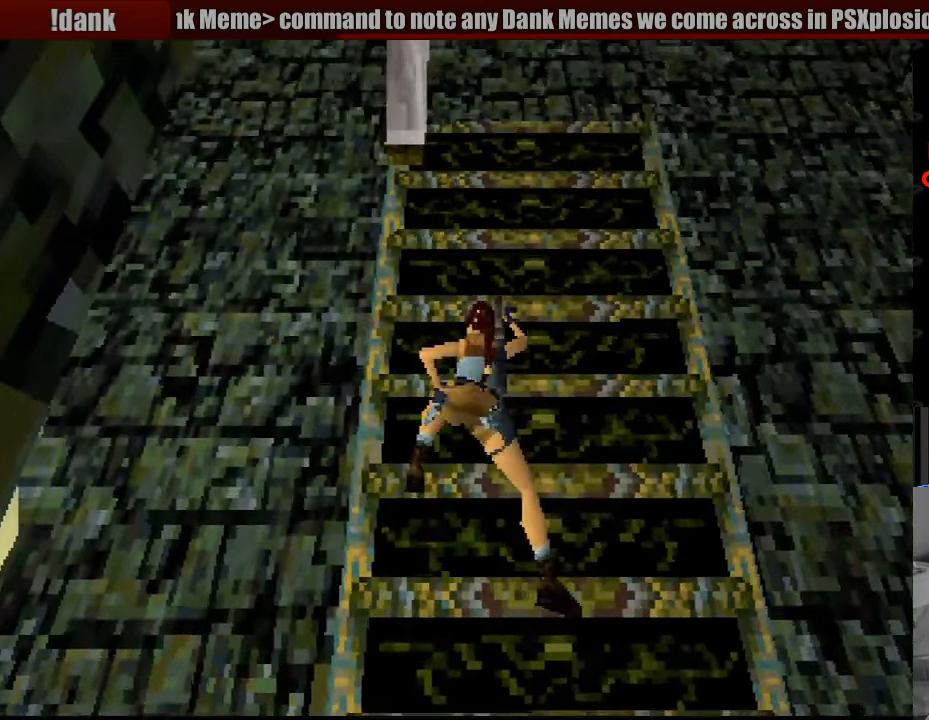
{"buttons": ["CROSS"], "events": []}
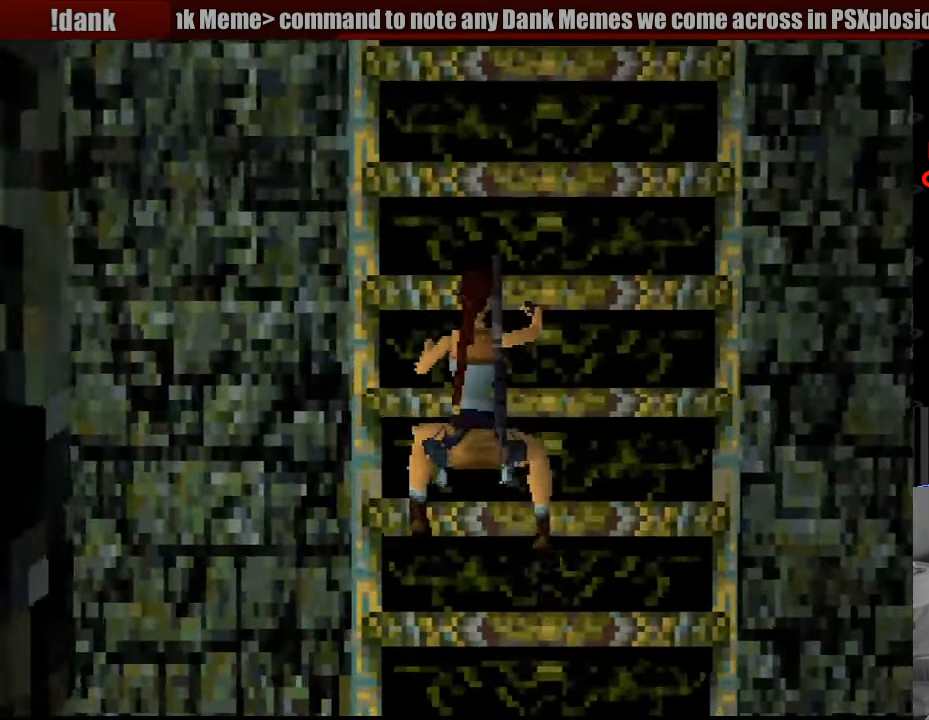
{"buttons": ["CROSS"], "events": []}
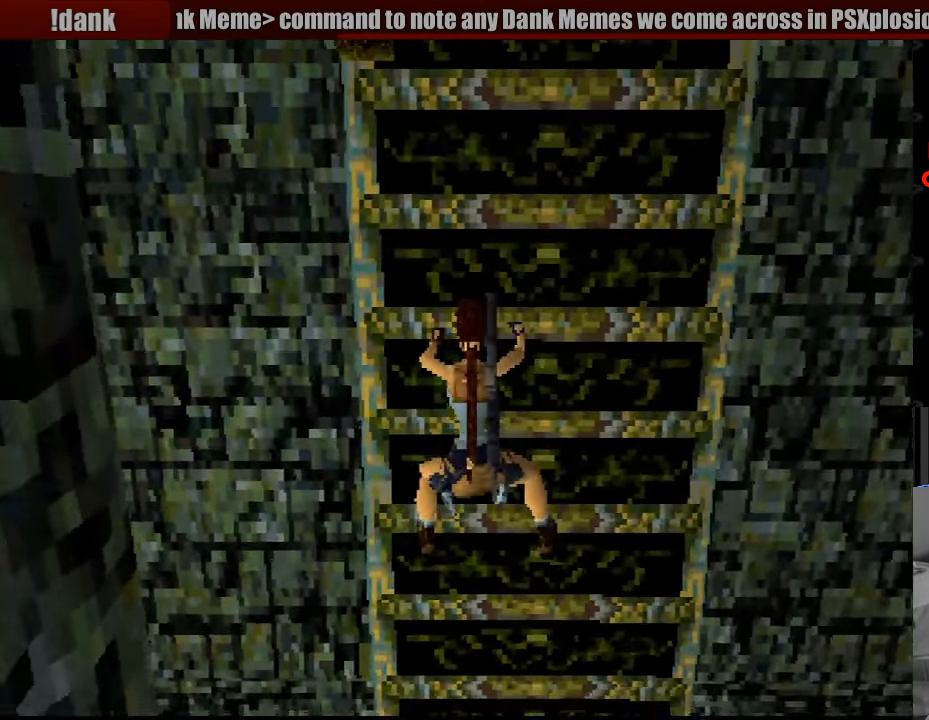
{"buttons": ["CROSS"], "events": []}
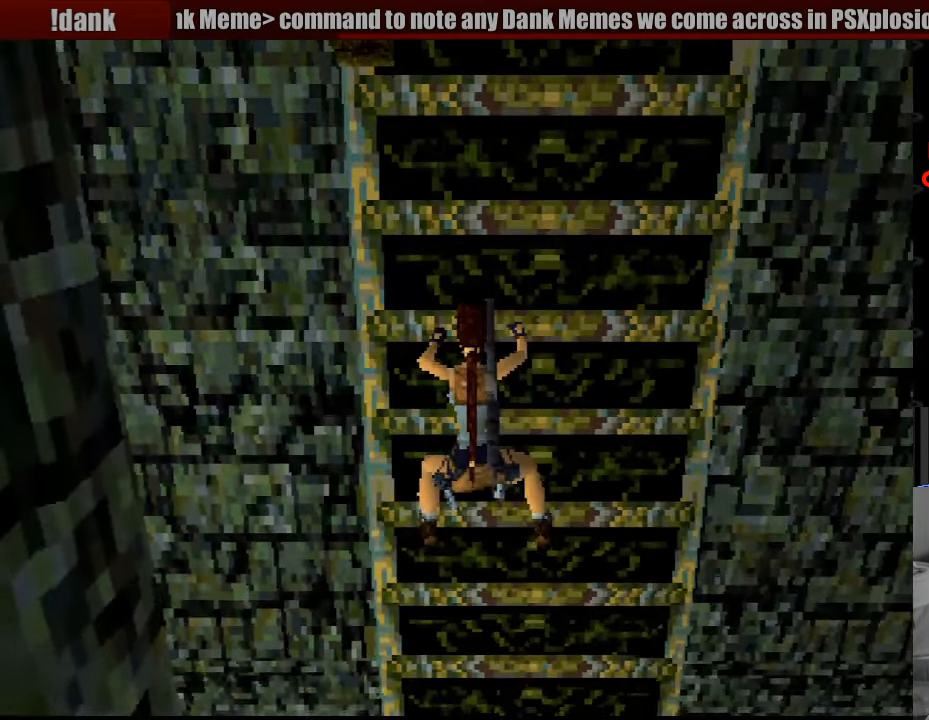
{"buttons": ["CROSS"], "events": []}
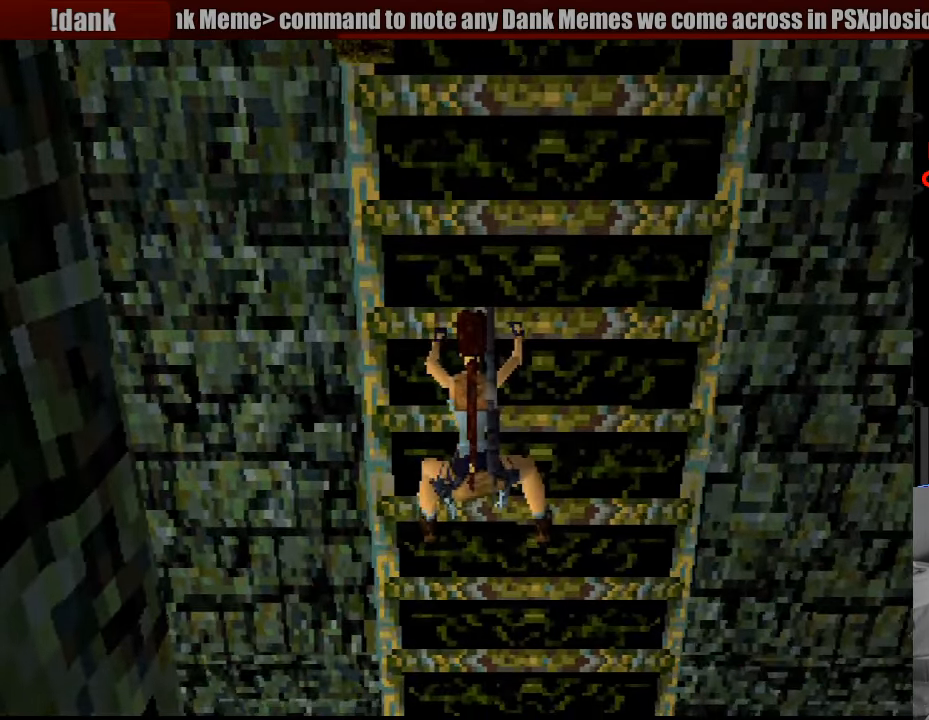
{"buttons": ["CROSS", "L1"], "events": [[350, "L1", "down"]]}
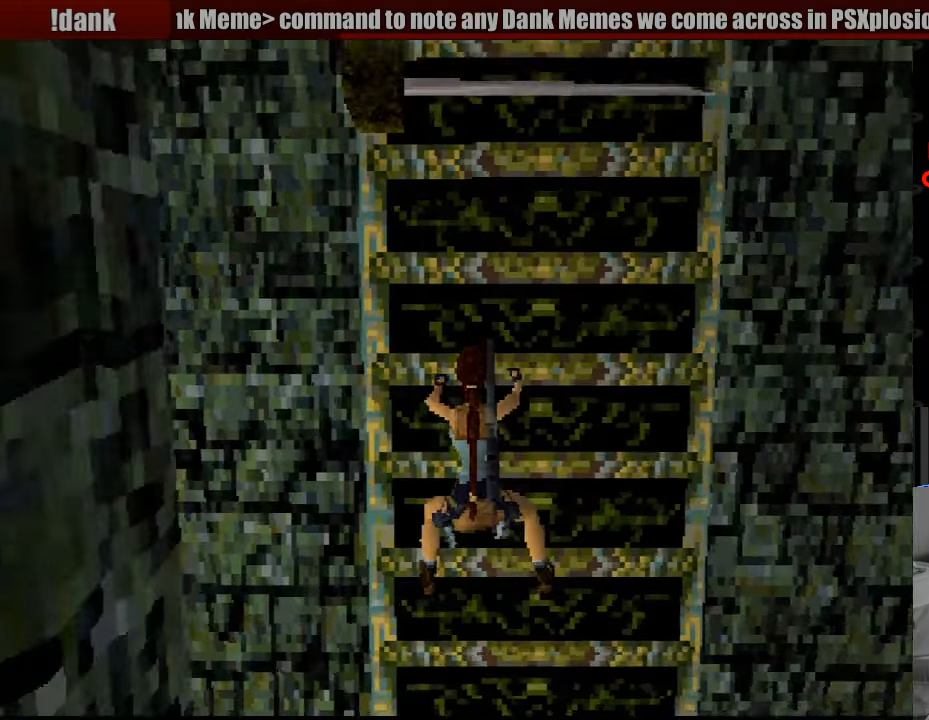
{"buttons": ["CROSS", "L1", "DPAD_LEFT"], "events": [[83, "DPAD_LEFT", "down"]]}
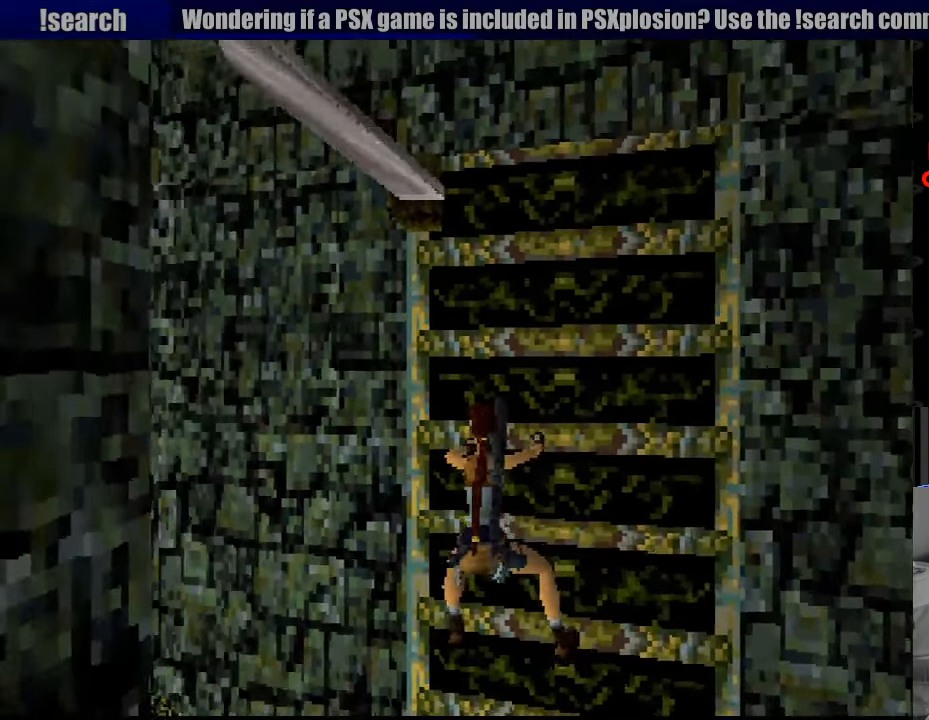
{"buttons": ["CROSS", "L1", "DPAD_UP", "DPAD_LEFT"], "events": [[333, "DPAD_UP", "down"]]}
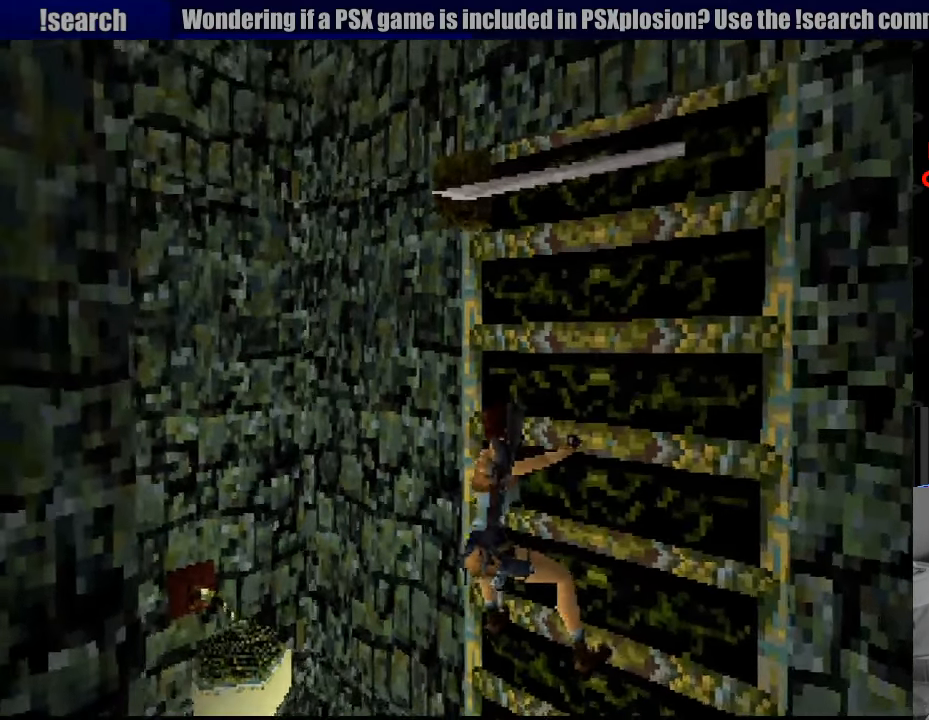
{"buttons": ["CROSS", "L1", "DPAD_UP", "DPAD_LEFT"], "events": []}
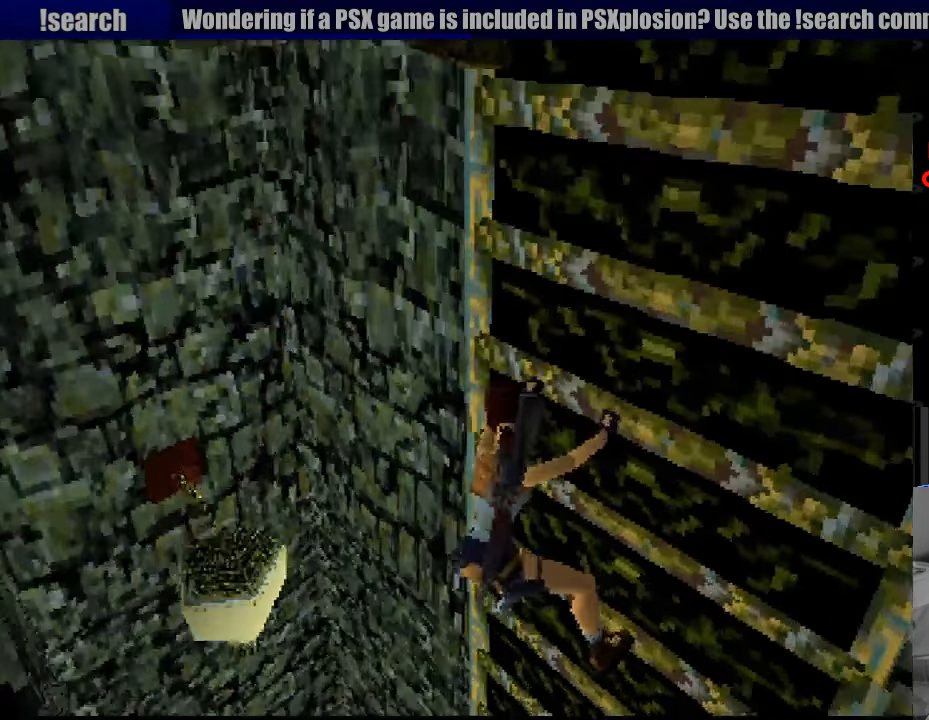
{"buttons": ["CROSS", "L1", "DPAD_UP", "DPAD_RIGHT"], "events": [[50, "DPAD_LEFT", "up"], [83, "DPAD_RIGHT", "down"]]}
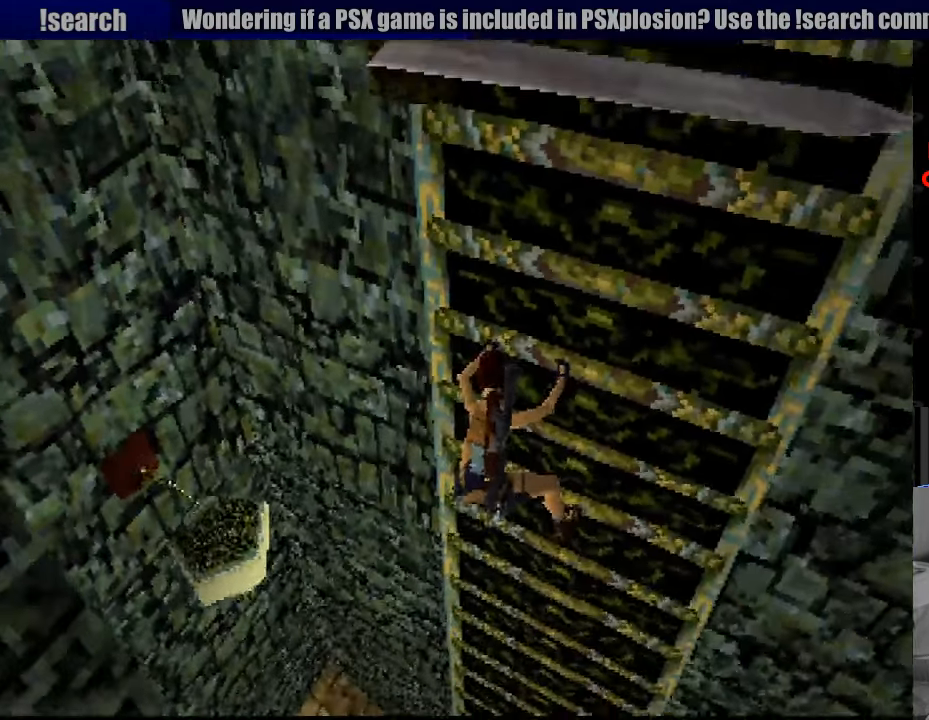
{"buttons": ["CROSS", "L1", "DPAD_UP", "DPAD_RIGHT"], "events": [[100, "CIRCLE", "down"], [116, "CIRCLE", "up"]]}
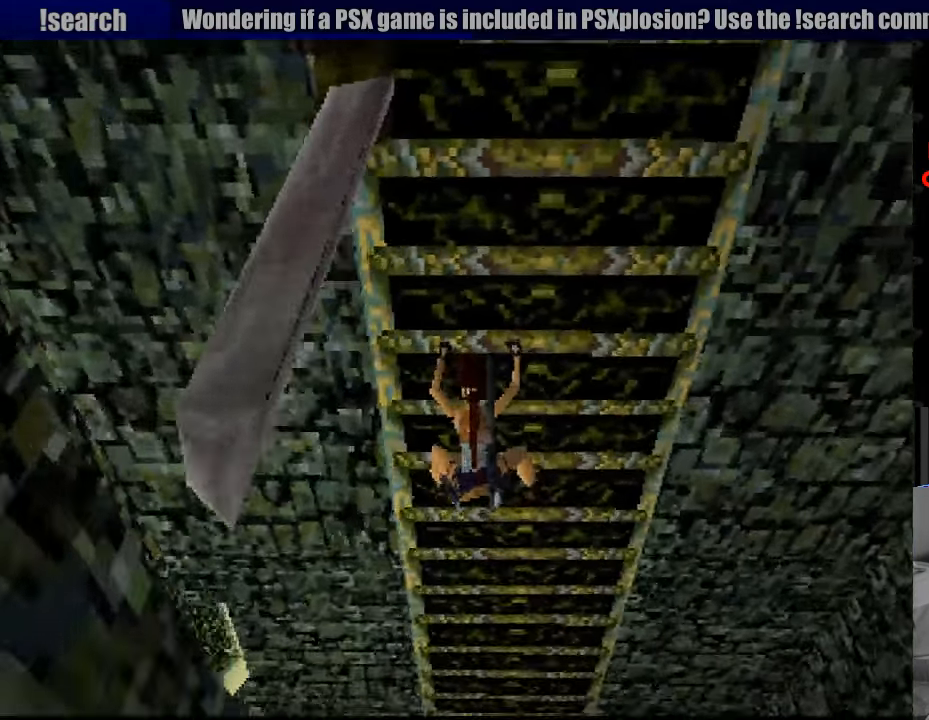
{"buttons": ["CROSS", "L1", "DPAD_UP", "DPAD_RIGHT"], "events": [[300, "START", "down"], [316, "START", "up"]]}